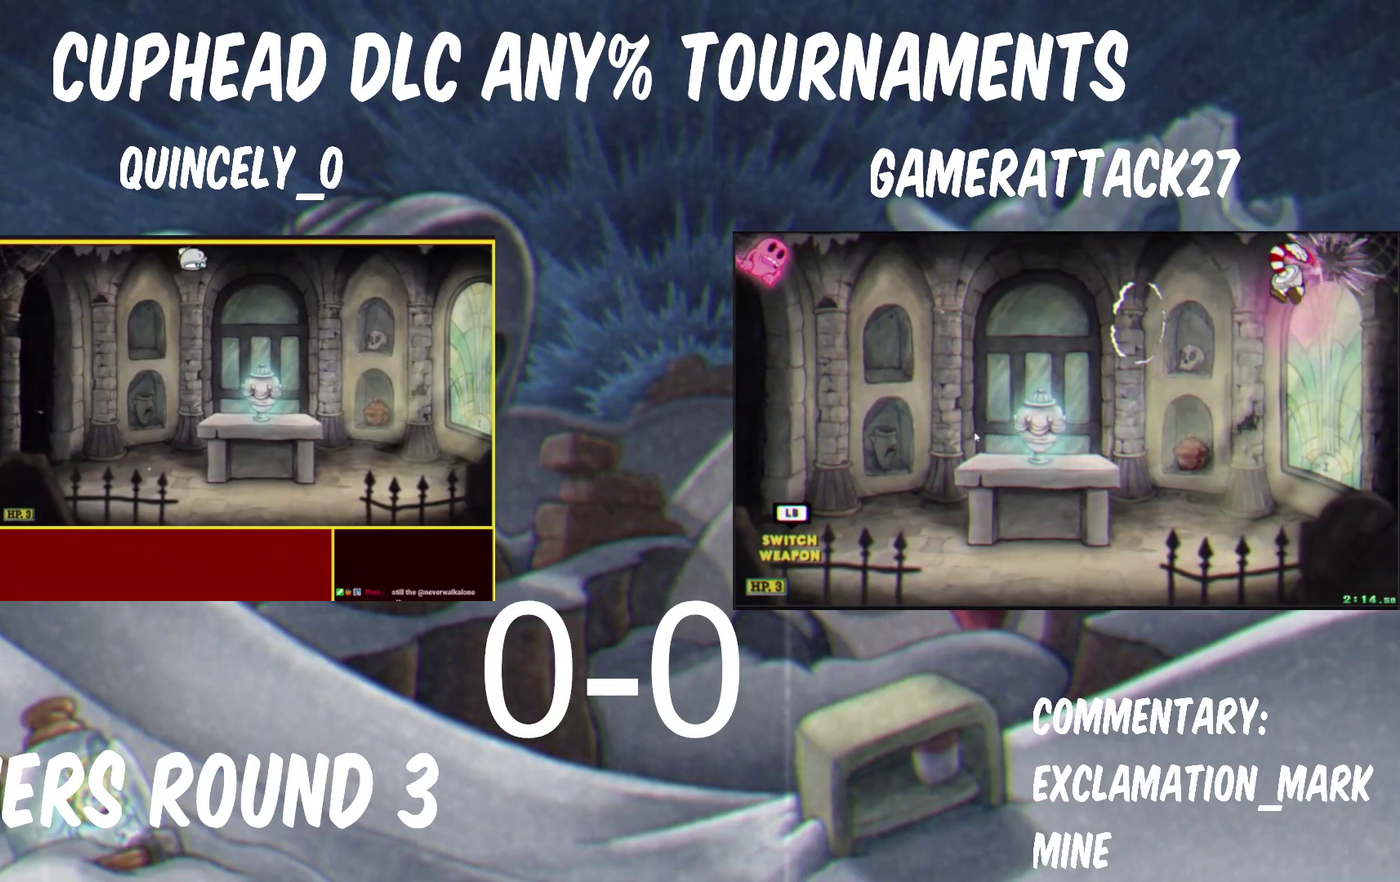
Gameplay with a controller (Nintendo layout); each line is a JSON object with the inputs held at the frame after it. "events" lists button and stick changes between this image and that frame as [ms after this image, input, new state], when the widget could be followed in between. Not read: R1.
{"buttons": ["B"], "left_stick": "left", "right_stick": "center", "events": [[250, "left_stick", "left"], [383, "B", "down"]]}
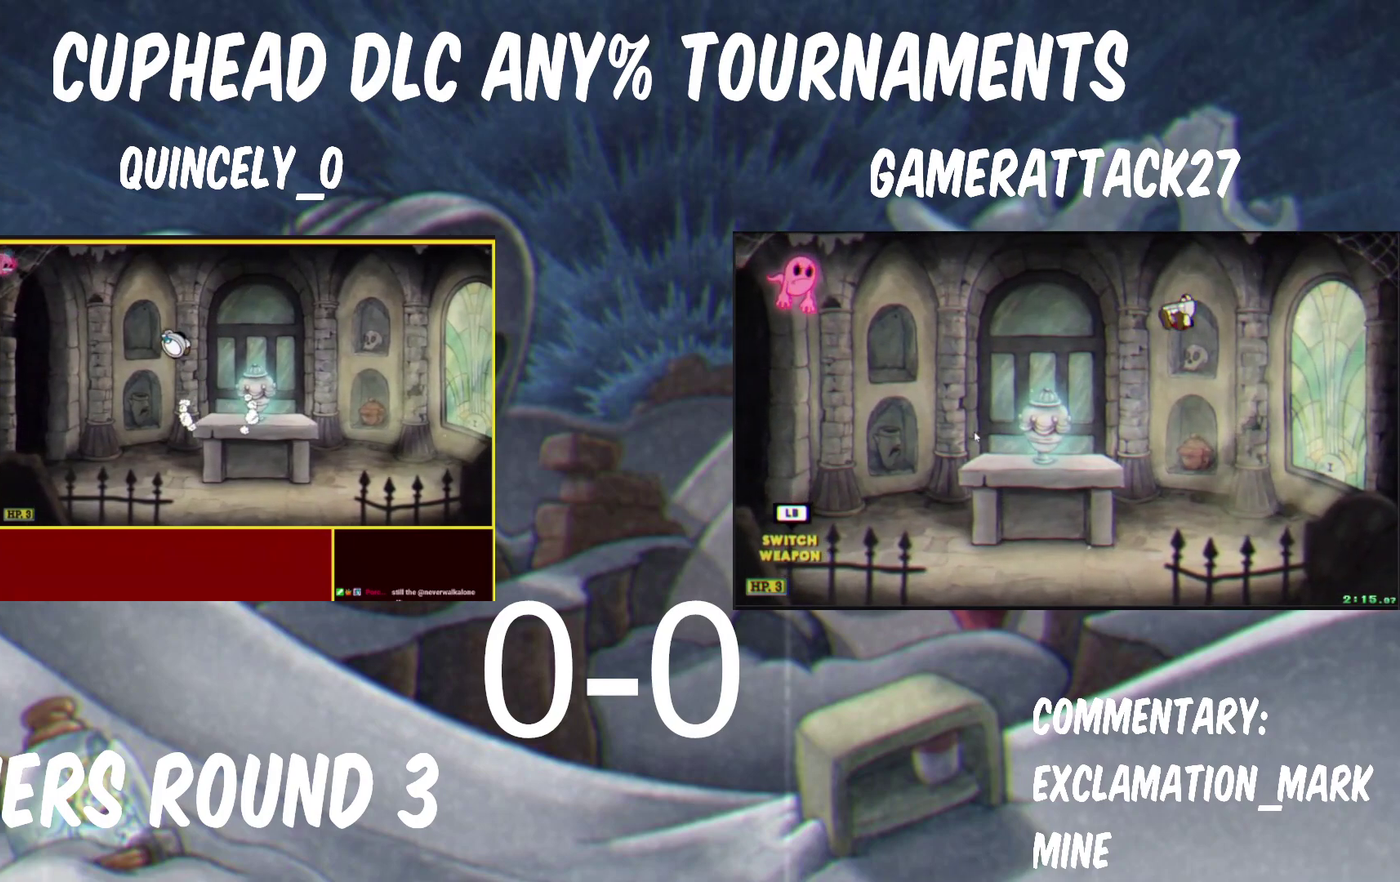
{"buttons": ["B"], "left_stick": "right", "right_stick": "center"}
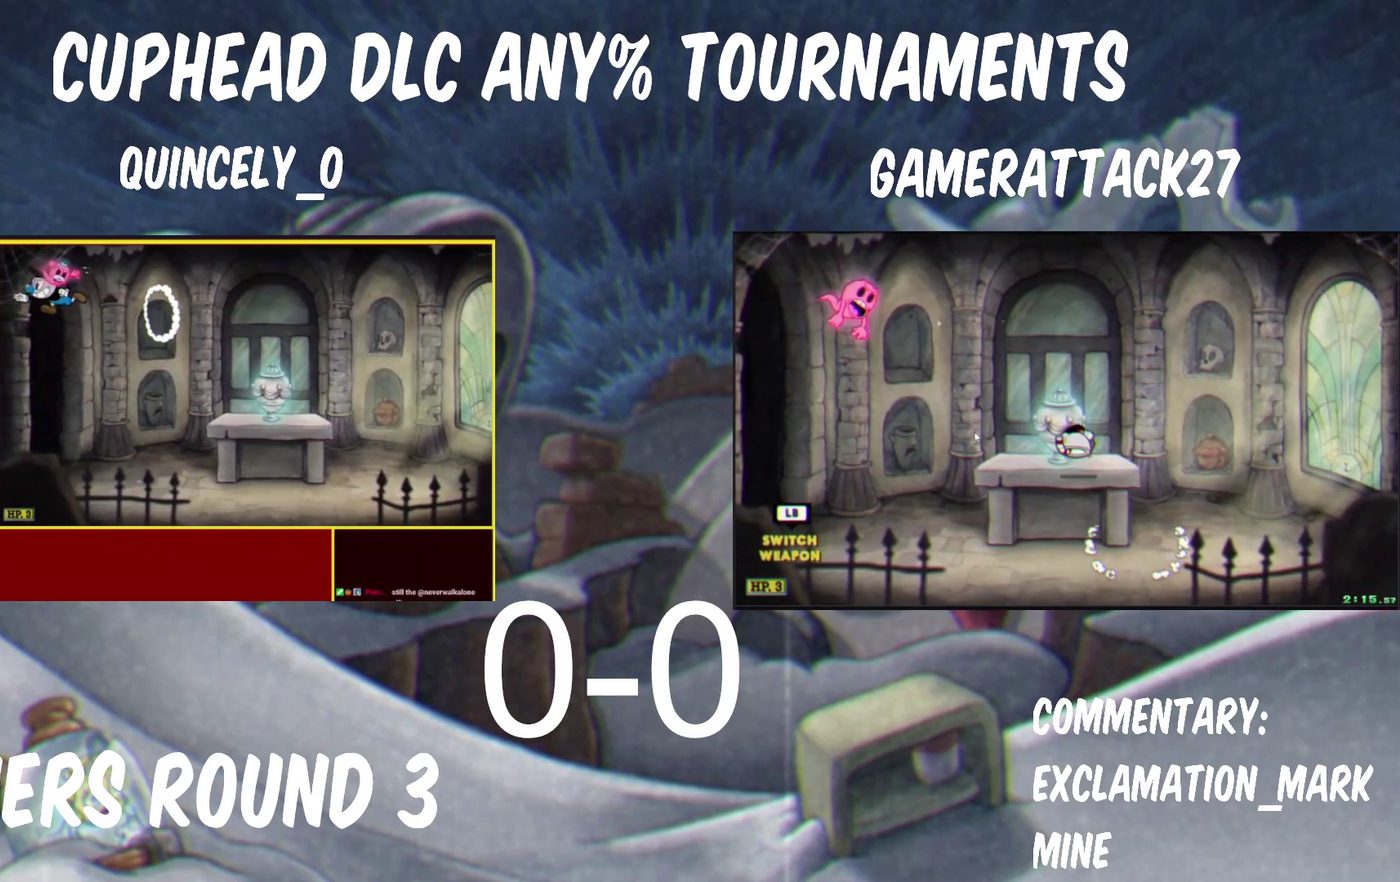
{"buttons": ["B"], "left_stick": "right", "right_stick": "center"}
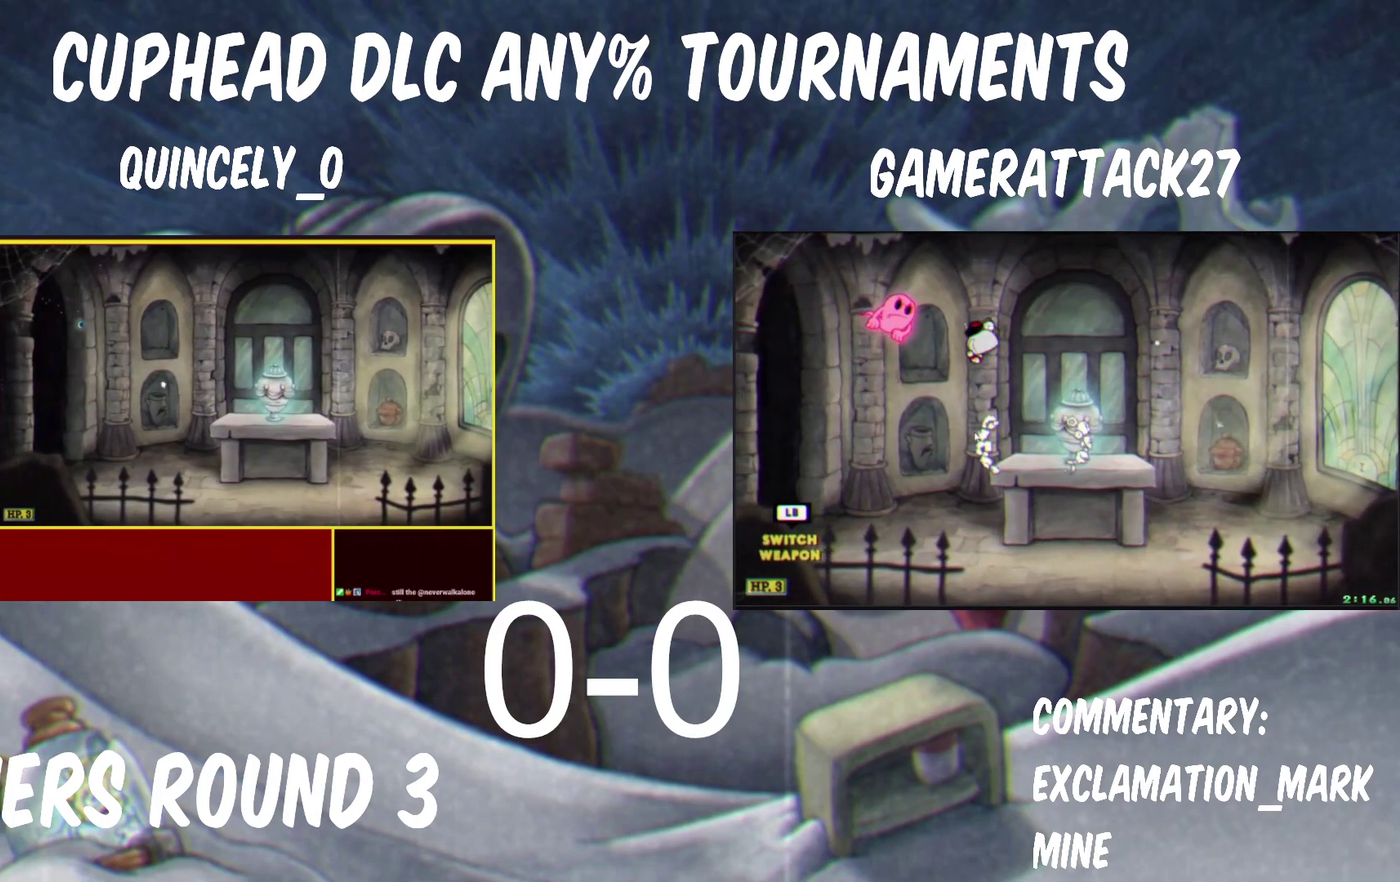
{"buttons": [], "left_stick": "right", "right_stick": "center"}
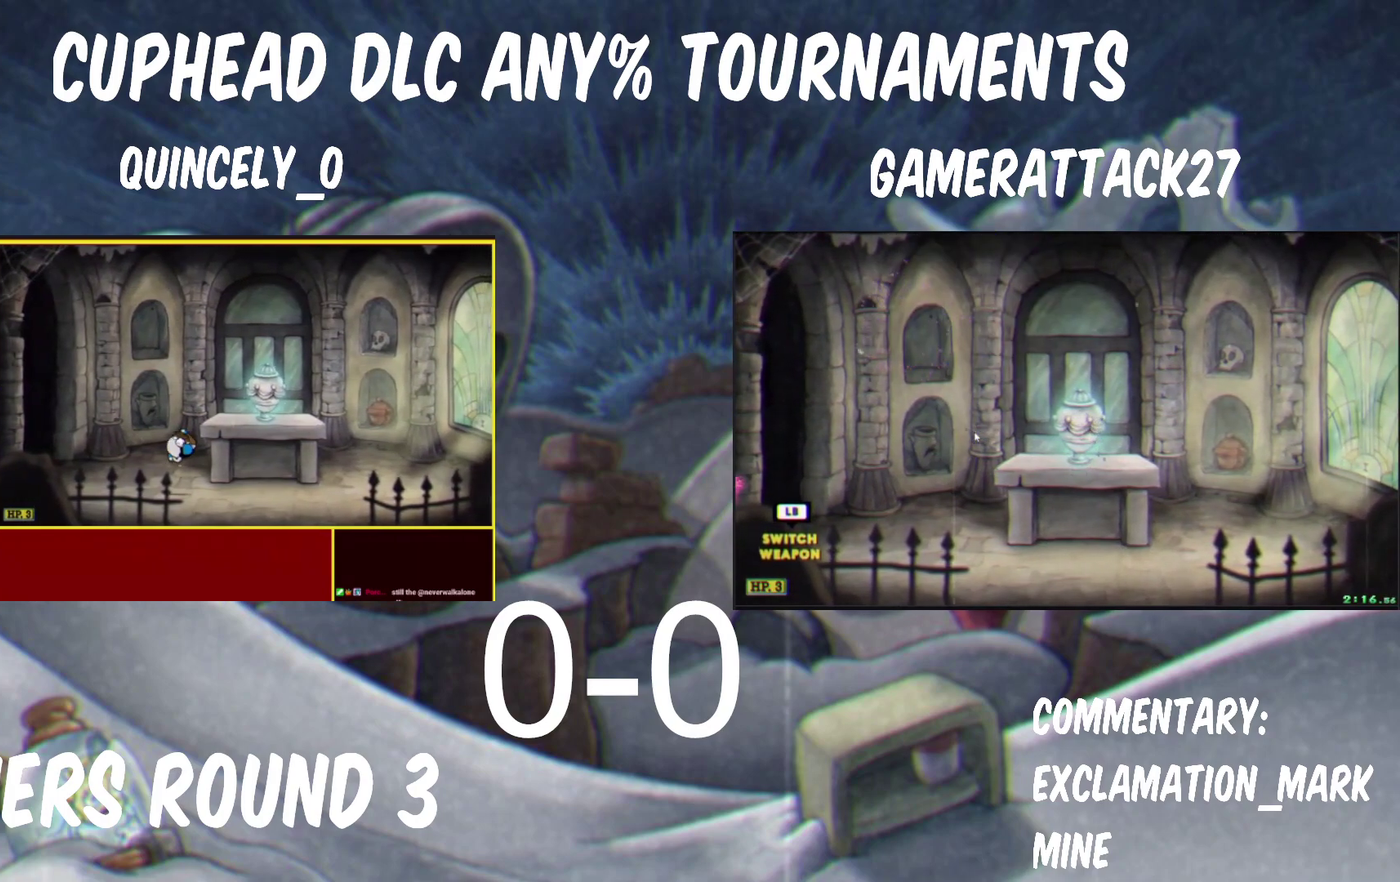
{"buttons": [], "left_stick": "right", "right_stick": "center"}
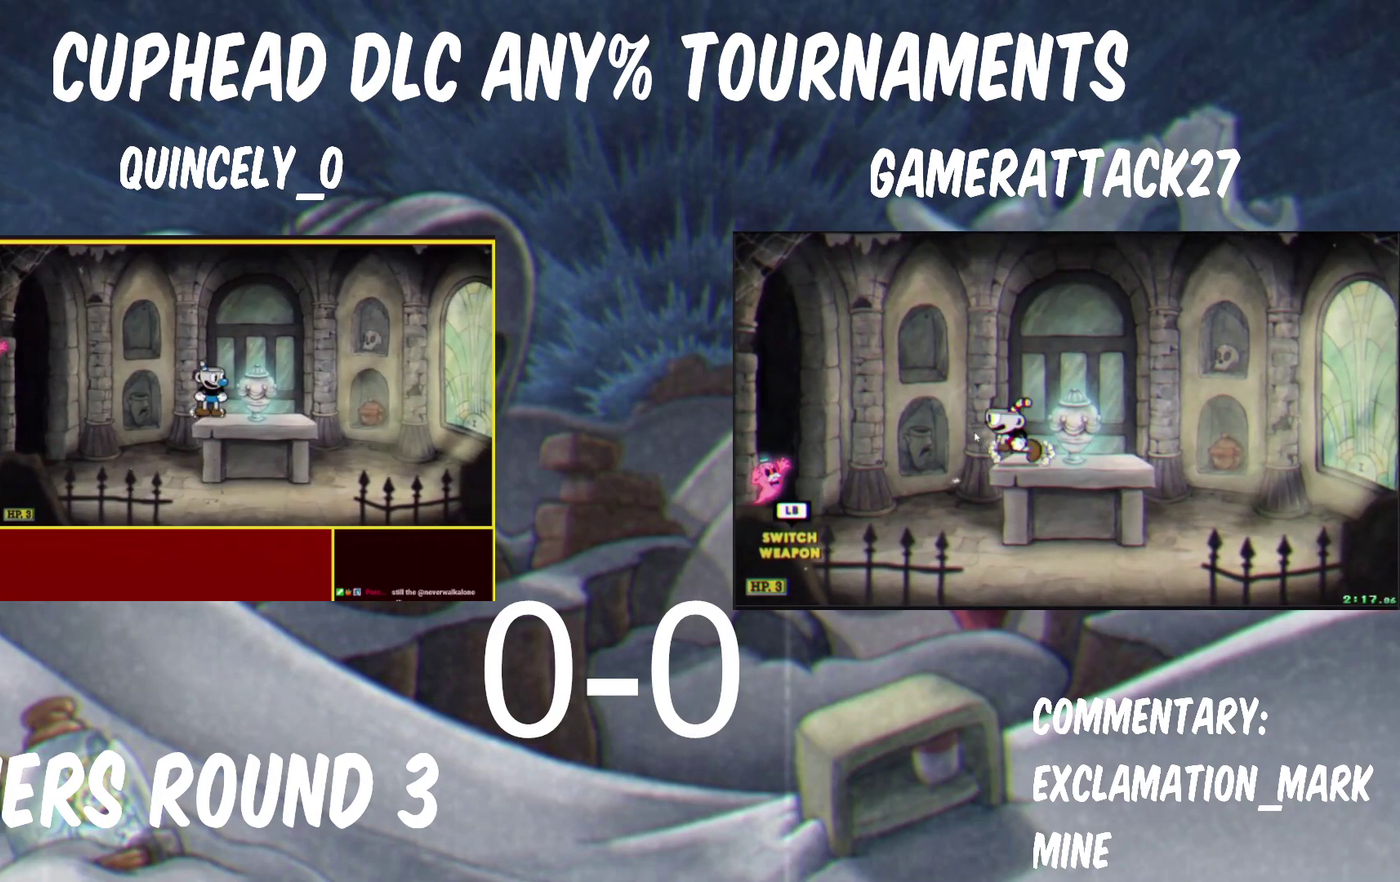
{"buttons": [], "left_stick": "left", "right_stick": "center"}
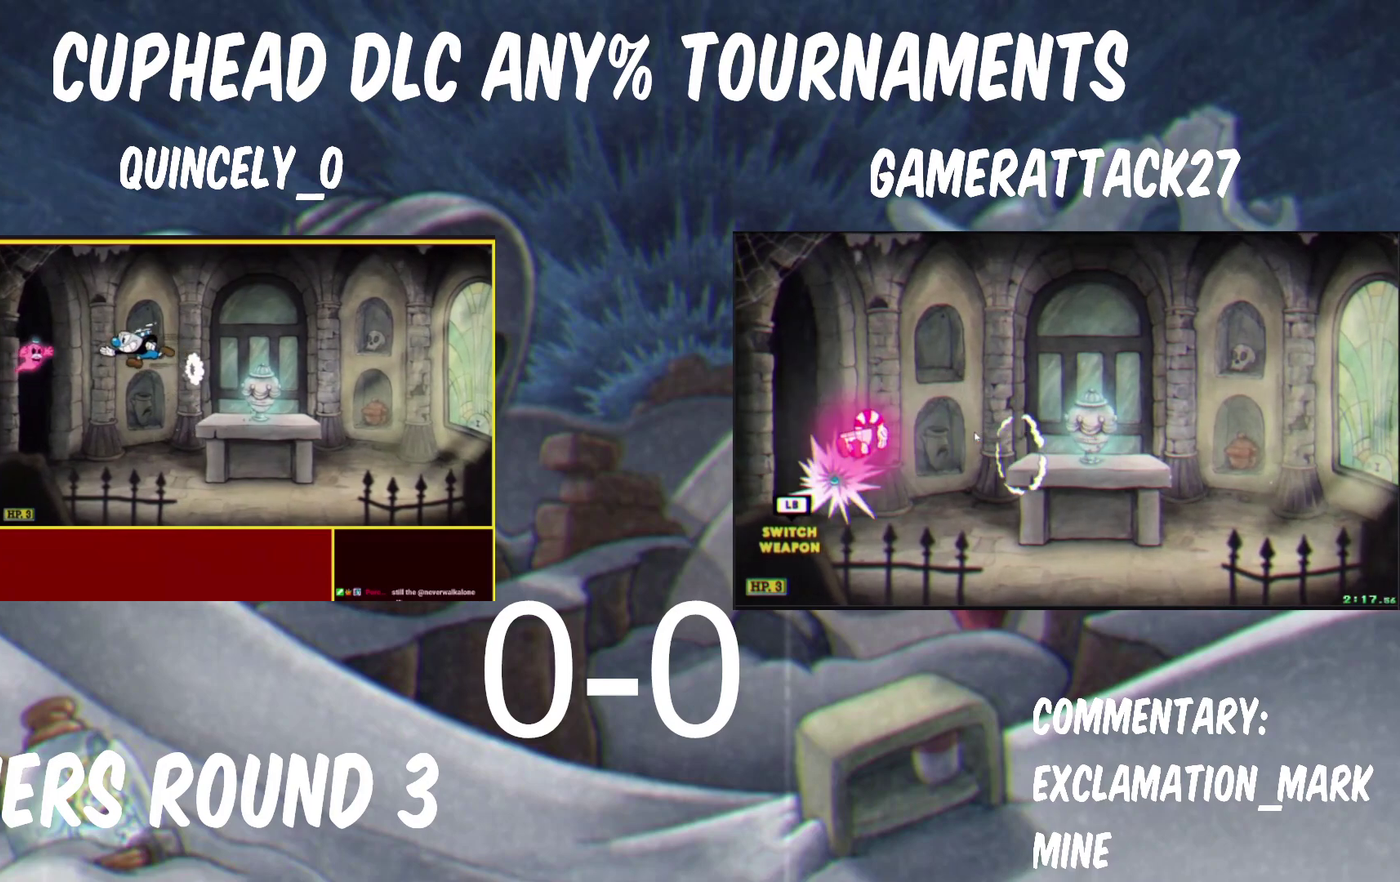
{"buttons": ["B"], "left_stick": "right", "right_stick": "center", "events": [[50, "B", "down"], [233, "left_stick", "right"]]}
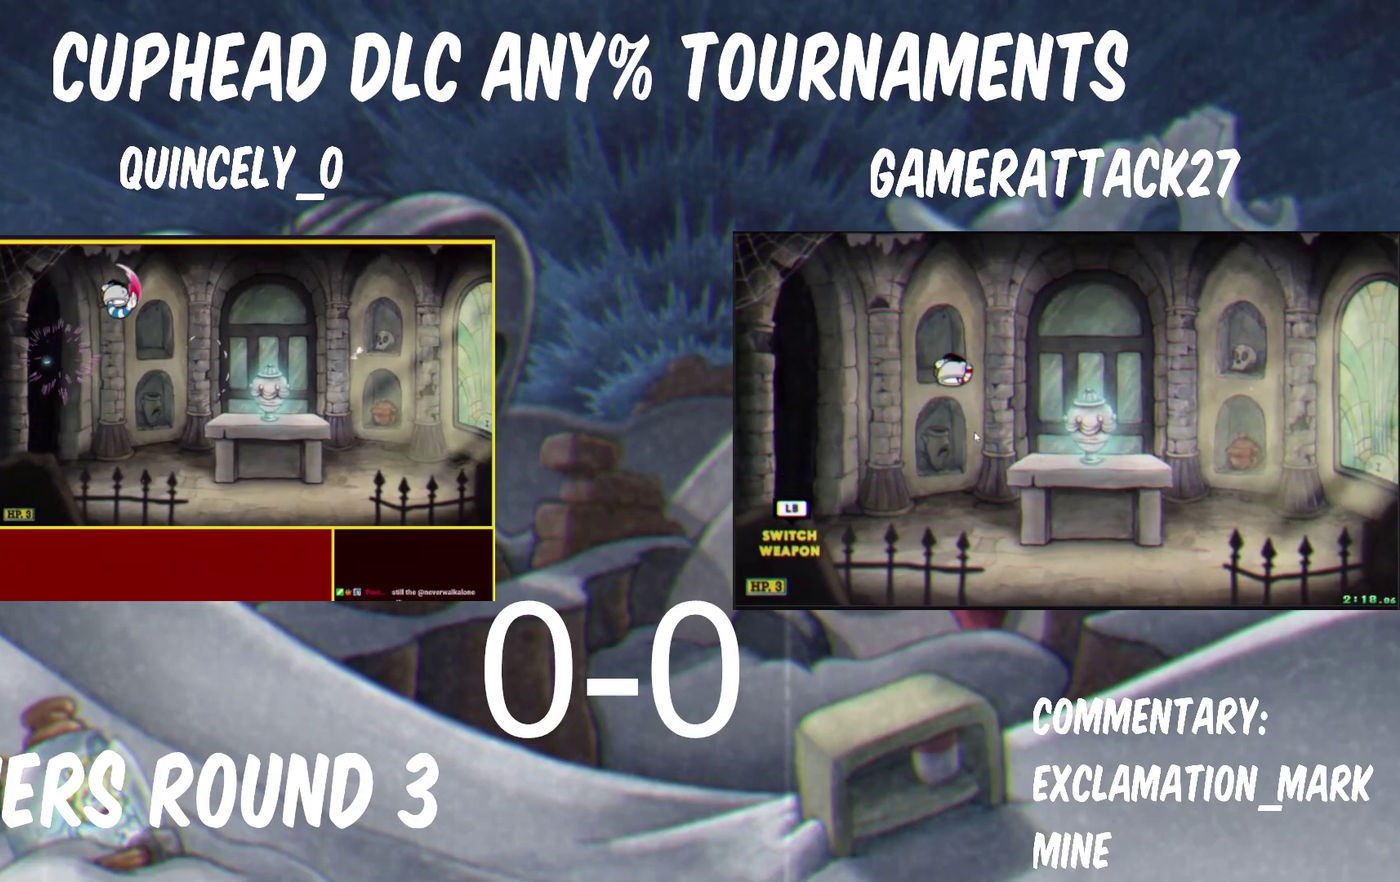
{"buttons": [], "left_stick": "right", "right_stick": "center", "events": [[67, "B", "up"]]}
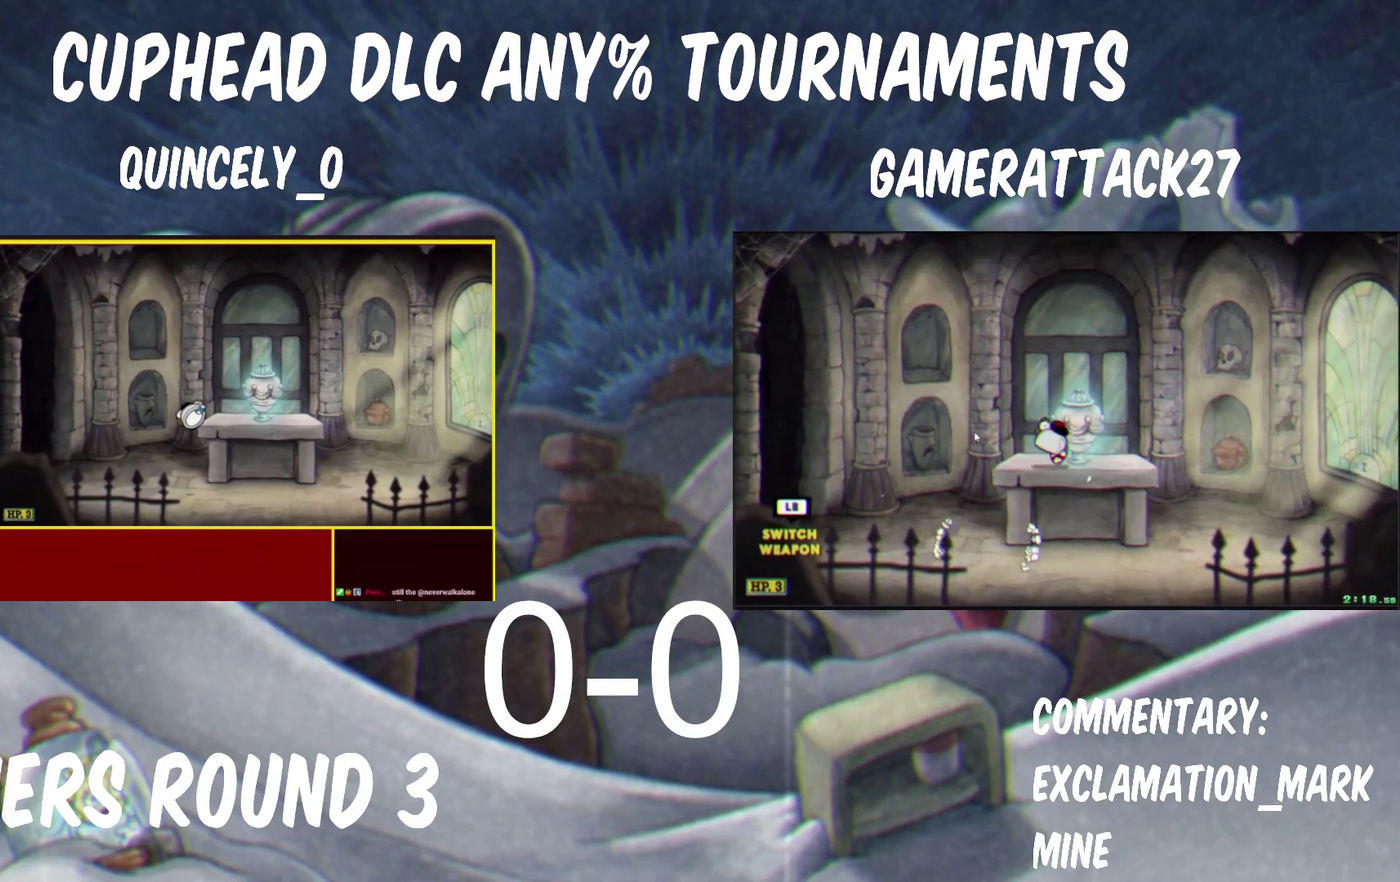
{"buttons": [], "left_stick": "right", "right_stick": "center", "events": [[133, "B", "down"], [233, "B", "up"], [233, "left_stick", "up-left"], [333, "left_stick", "right"]]}
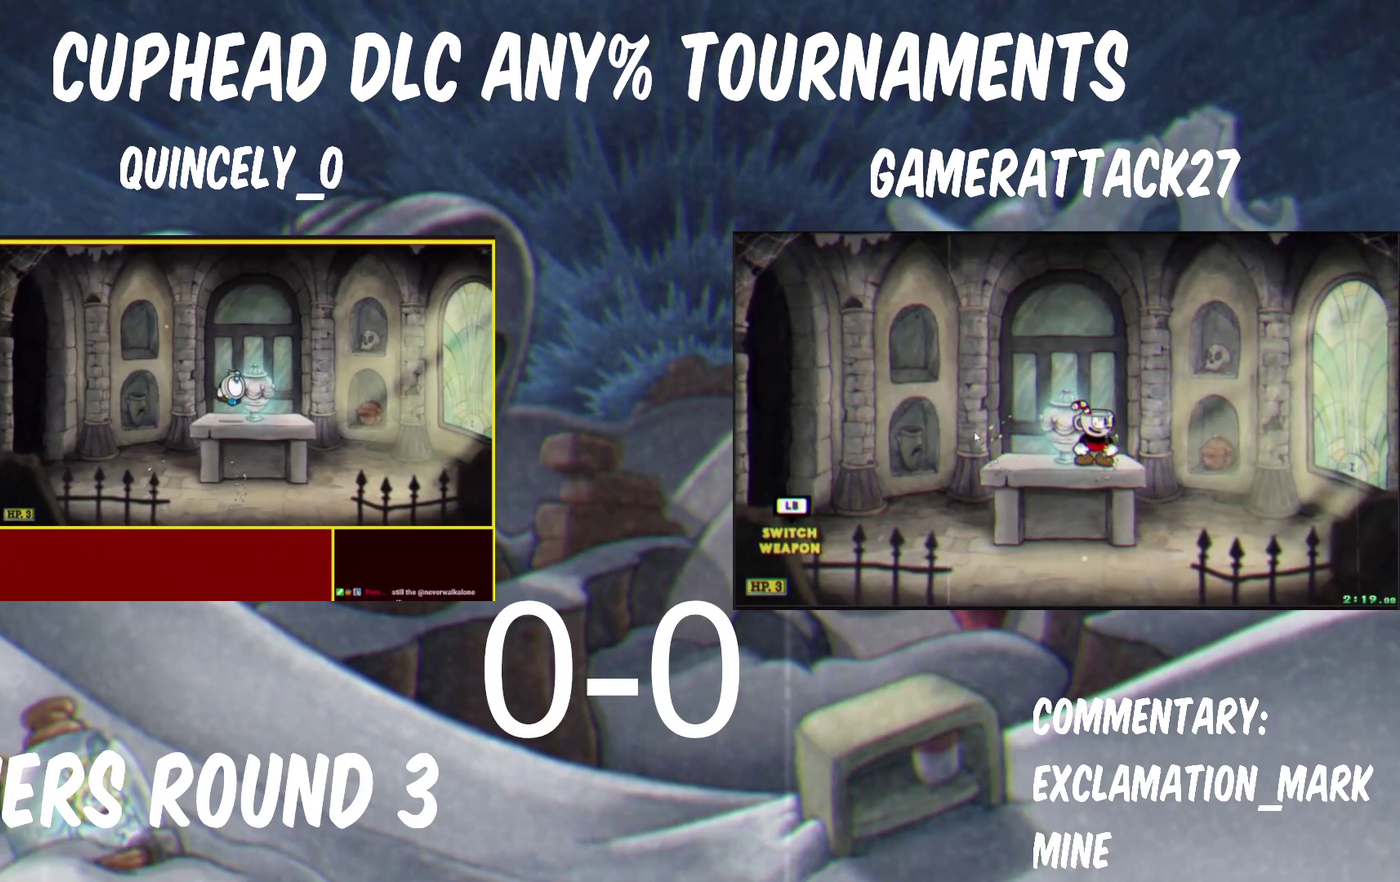
{"buttons": [], "left_stick": "right", "right_stick": "center", "events": [[33, "left_stick", "left"], [167, "left_stick", "right"]]}
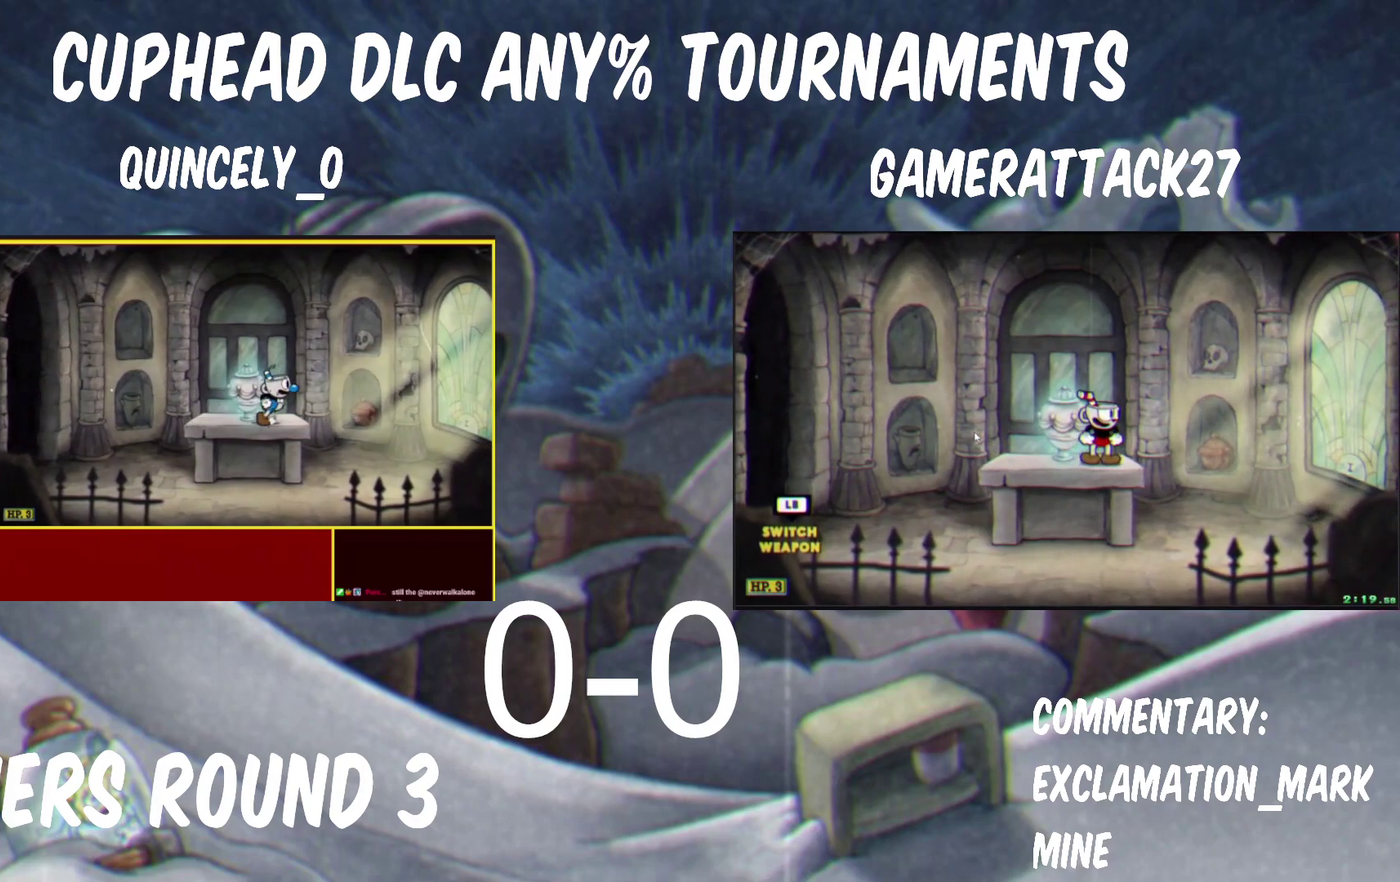
{"buttons": ["B"], "left_stick": "right", "right_stick": "center"}
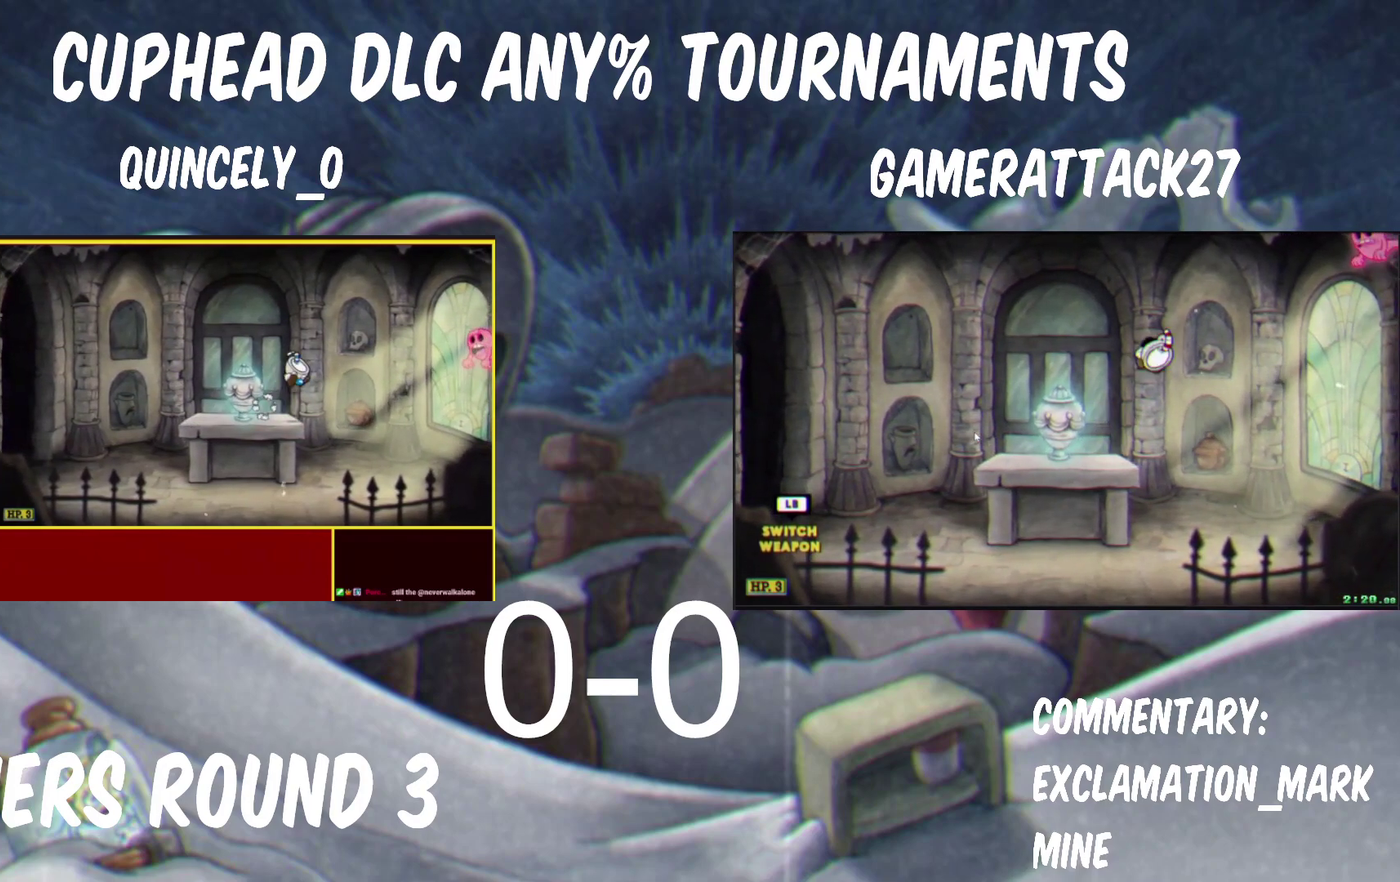
{"buttons": ["B"], "left_stick": "right", "right_stick": "center"}
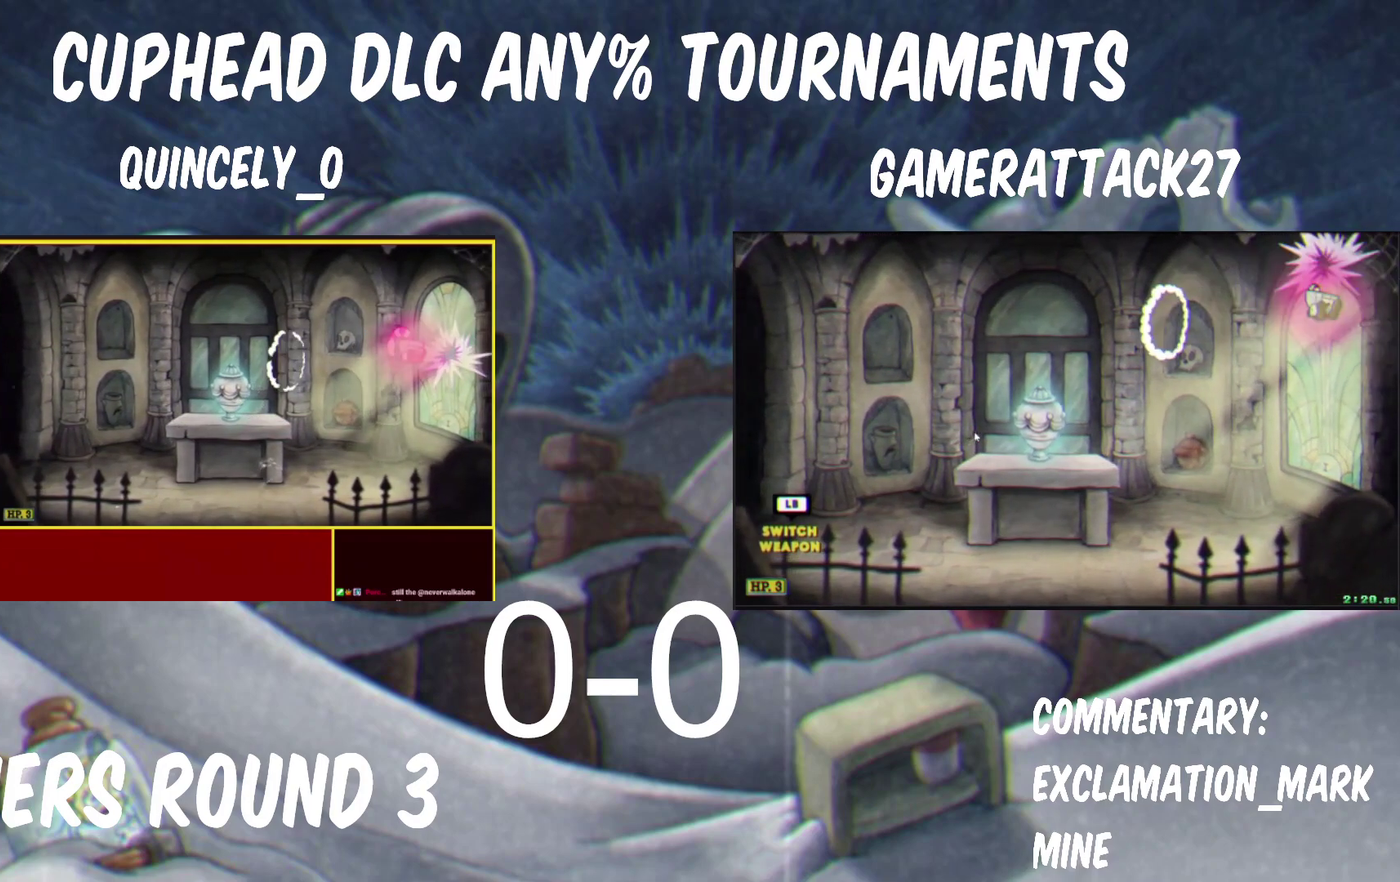
{"buttons": [], "left_stick": "left", "right_stick": "center", "events": [[100, "left_stick", "left"], [400, "B", "up"]]}
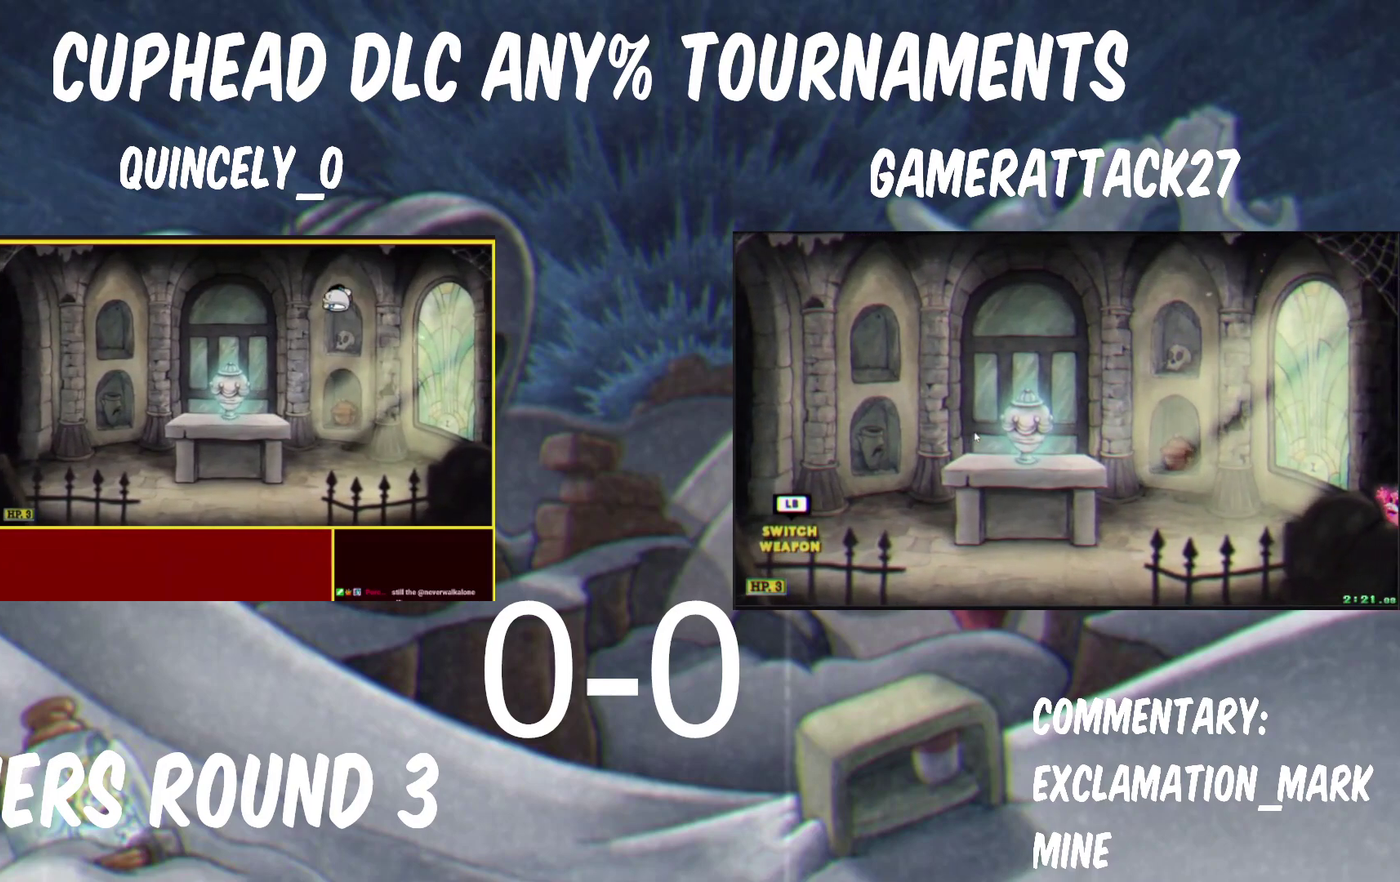
{"buttons": ["X"], "left_stick": "left", "right_stick": "center", "events": [[417, "X", "down"]]}
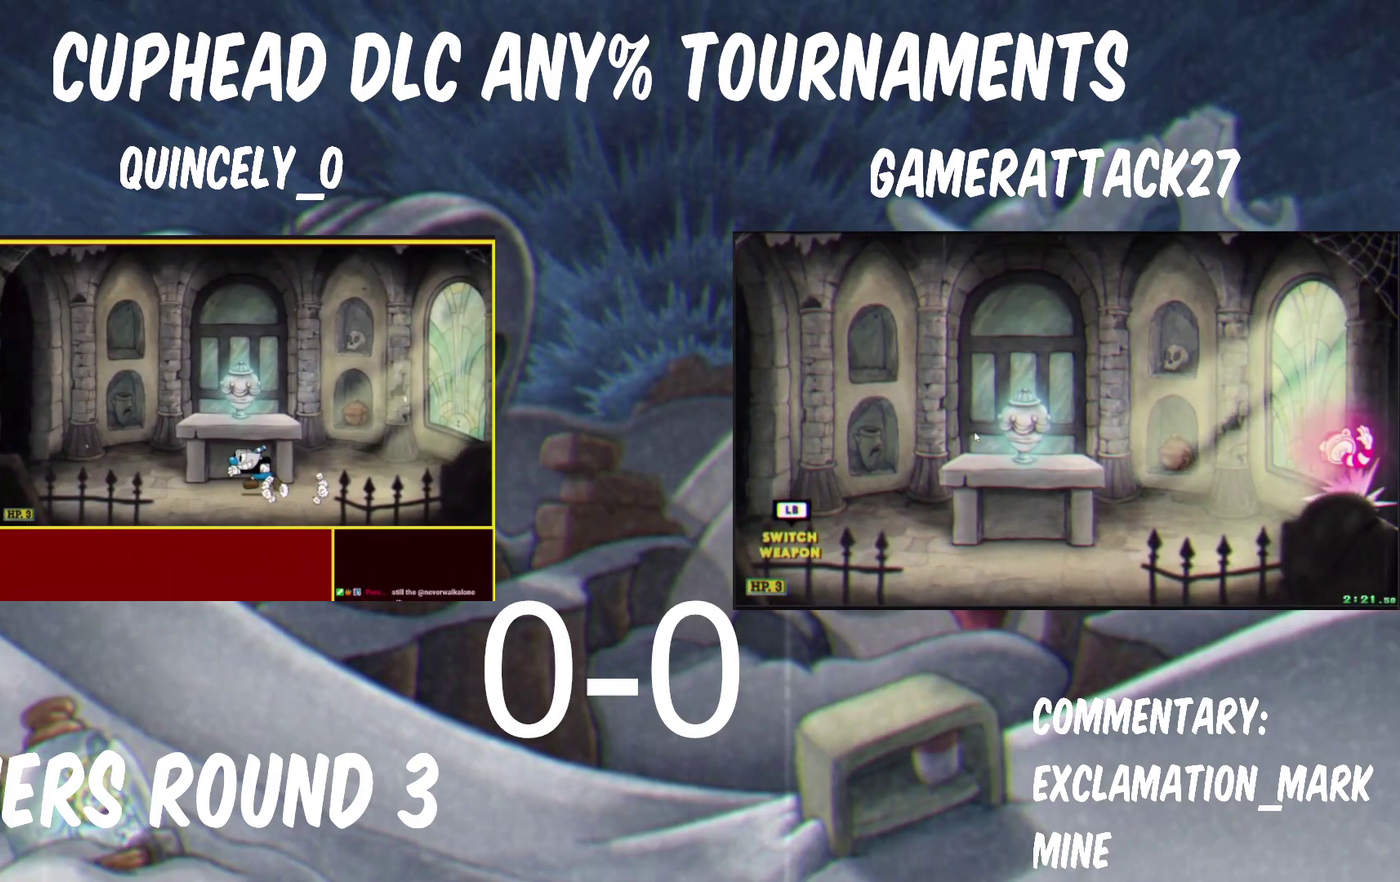
{"buttons": ["X"], "left_stick": "left", "right_stick": "center", "events": [[117, "X", "up"], [250, "B", "down"], [300, "X", "down"], [317, "B", "up"]]}
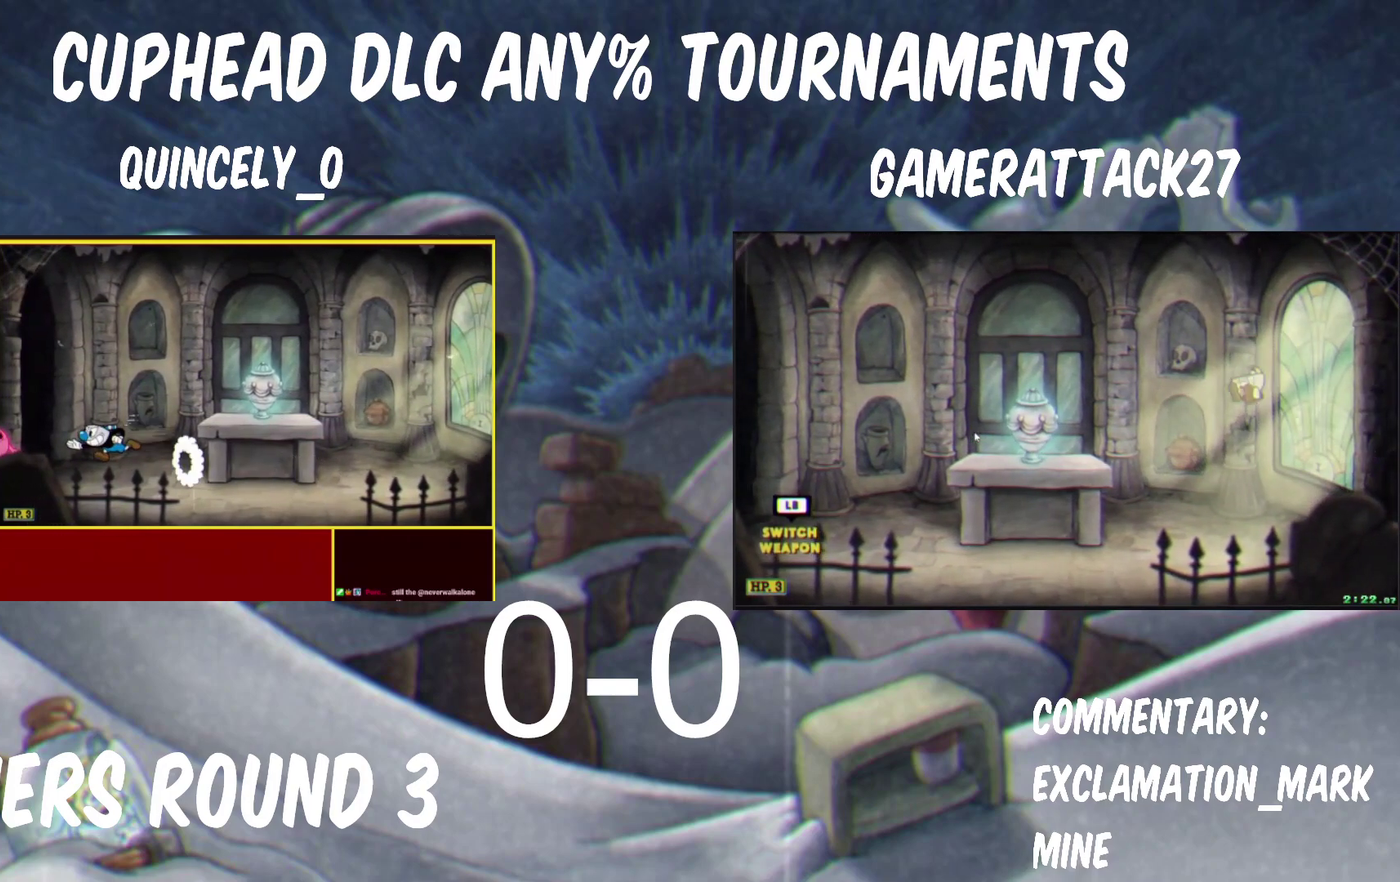
{"buttons": ["B"], "left_stick": "right", "right_stick": "center", "events": [[50, "X", "up"], [267, "B", "down"], [317, "B", "up"], [367, "B", "down"], [367, "left_stick", "right"]]}
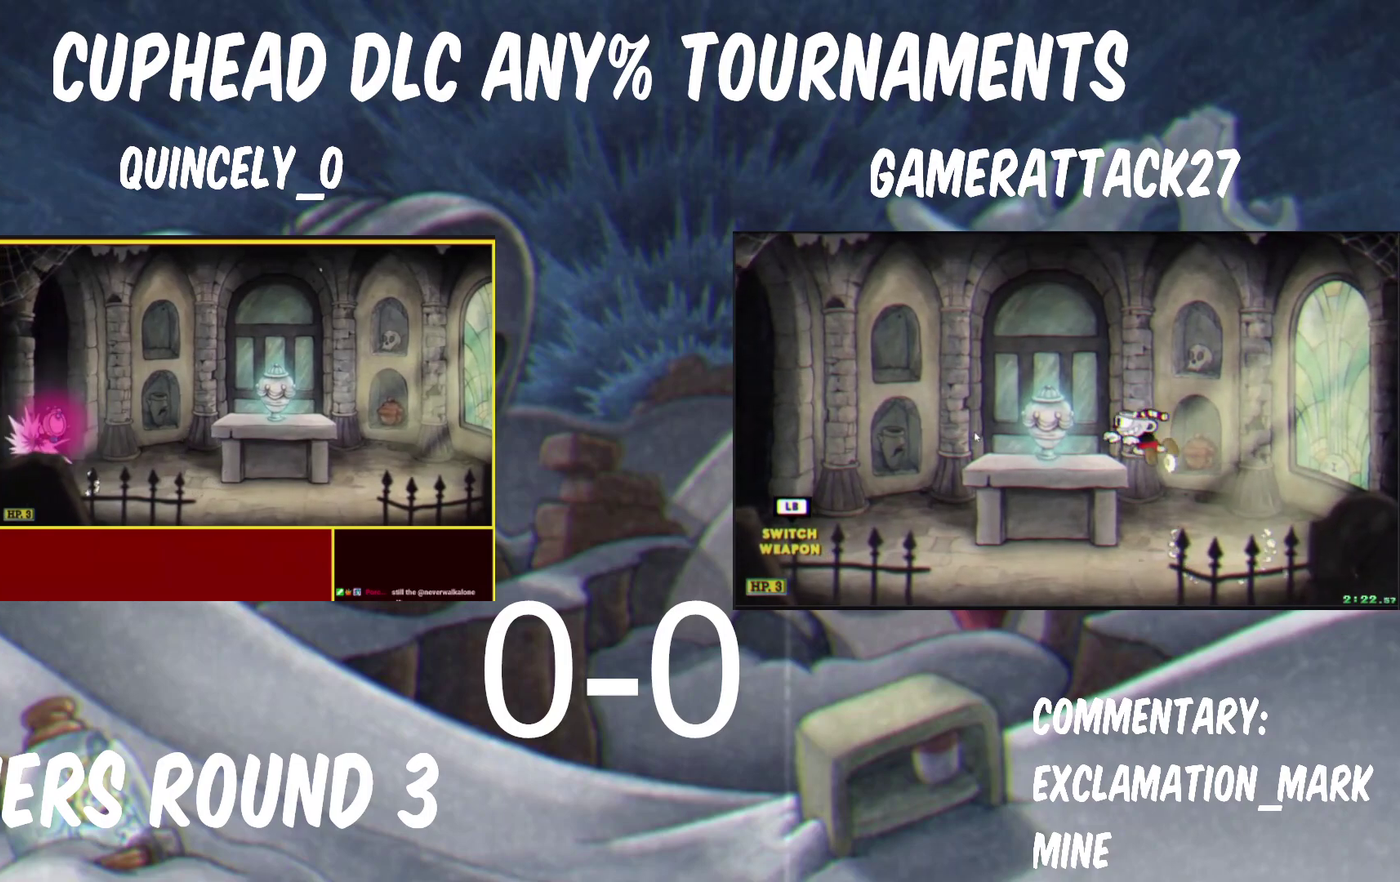
{"buttons": ["X"], "left_stick": "right", "right_stick": "center", "events": [[133, "B", "up"], [183, "X", "down"]]}
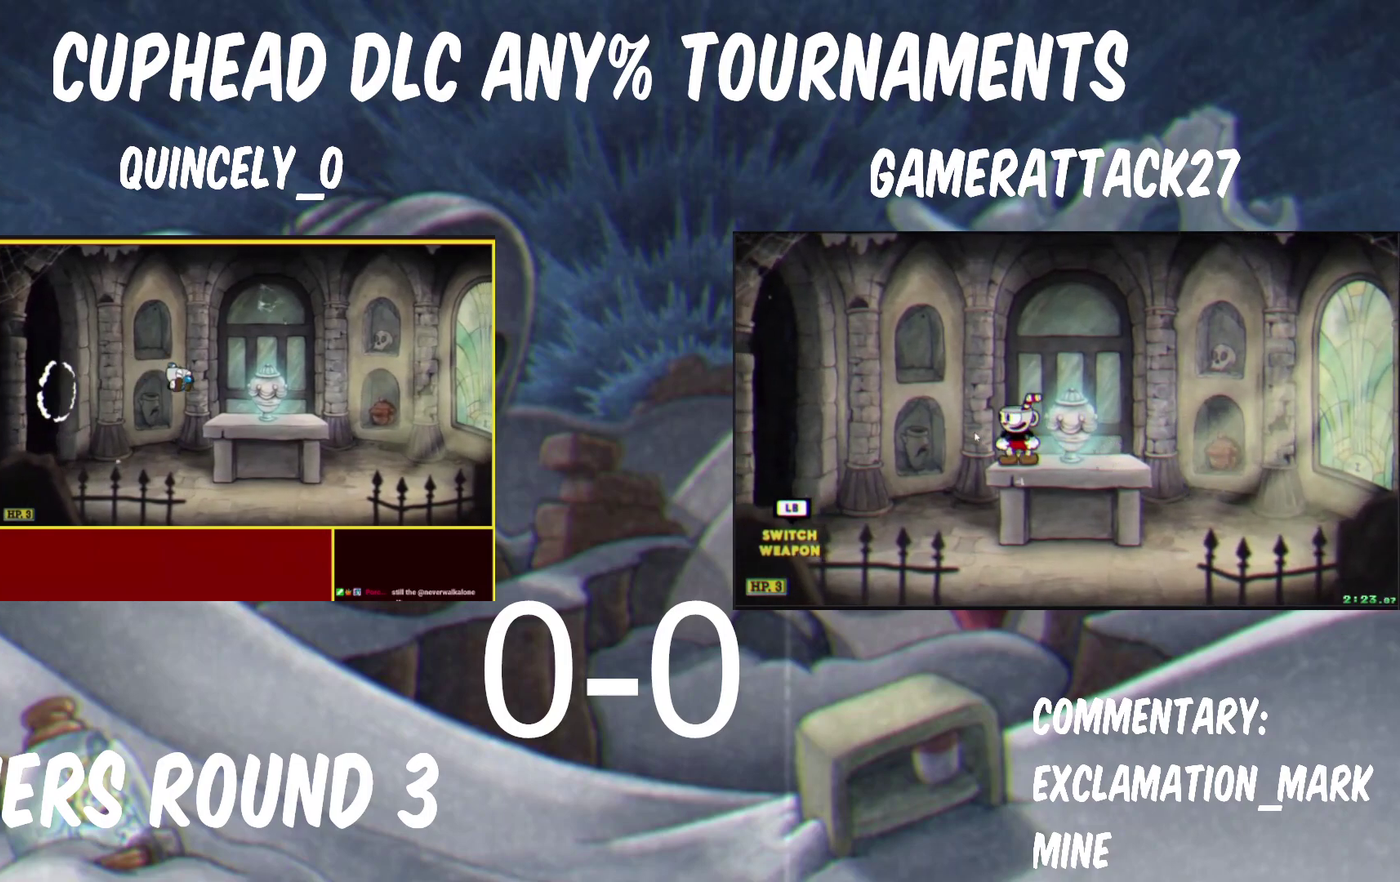
{"buttons": ["B"], "left_stick": "right", "right_stick": "center", "events": [[17, "X", "up"], [200, "X", "down"], [383, "X", "up"], [500, "B", "down"]]}
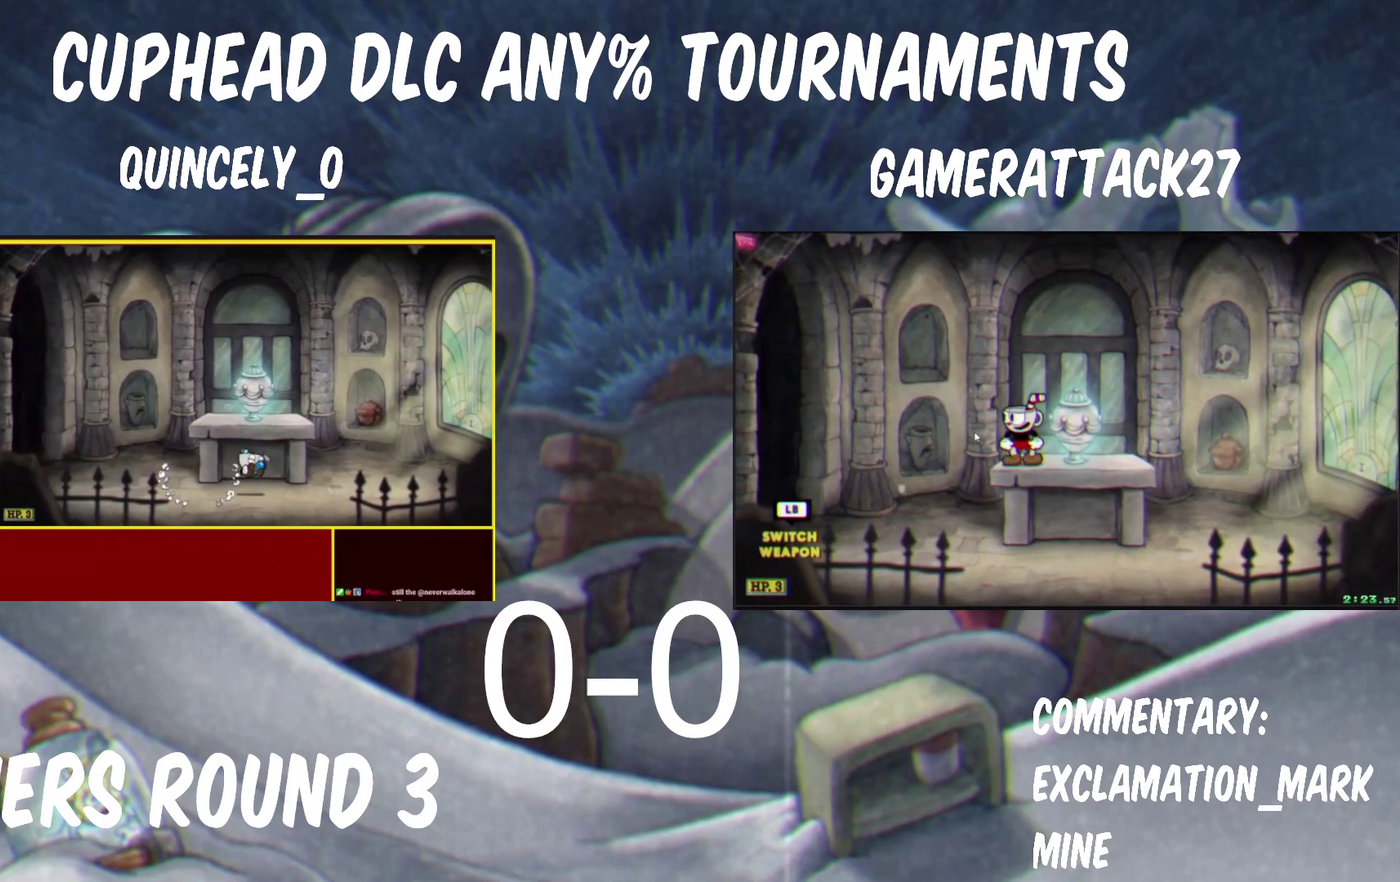
{"buttons": [], "left_stick": "center", "right_stick": "center", "events": [[67, "B", "up"], [350, "left_stick", "center"]]}
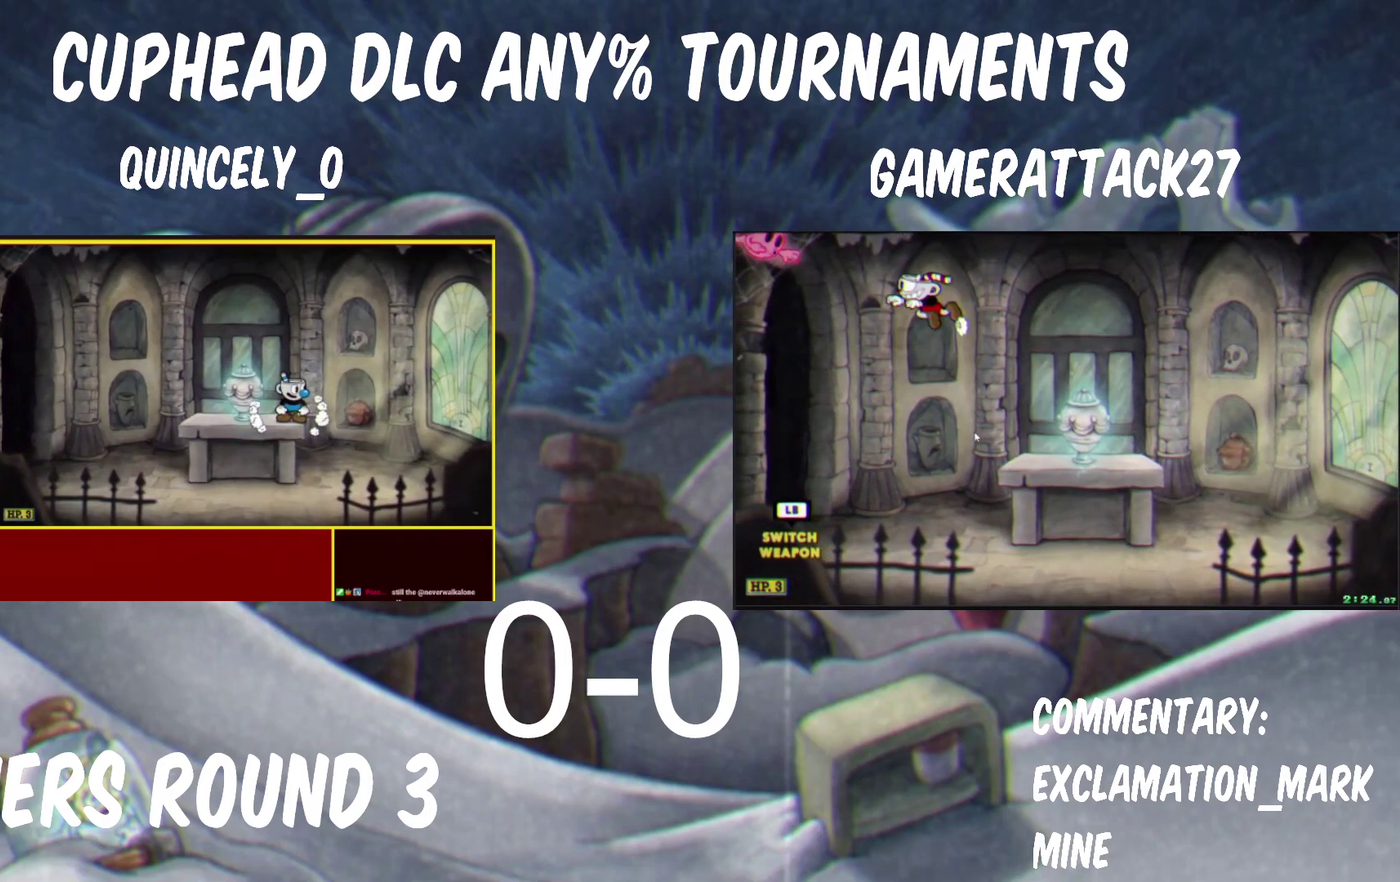
{"buttons": ["B"], "left_stick": "right", "right_stick": "center", "events": [[400, "B", "down"], [400, "left_stick", "right"]]}
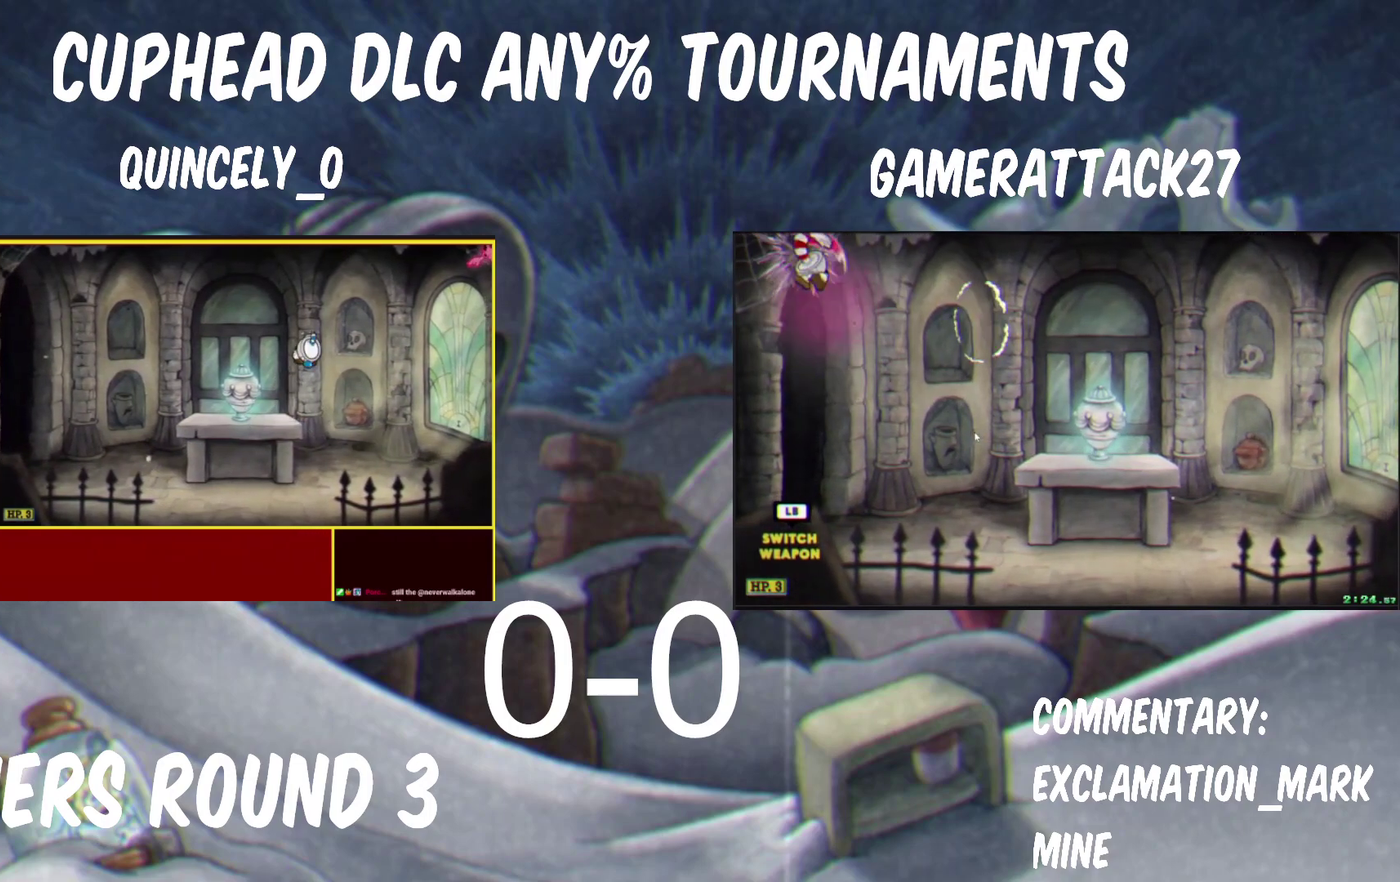
{"buttons": ["B"], "left_stick": "right", "right_stick": "center", "events": [[83, "B", "up"], [217, "X", "down"], [400, "X", "up"], [483, "B", "down"]]}
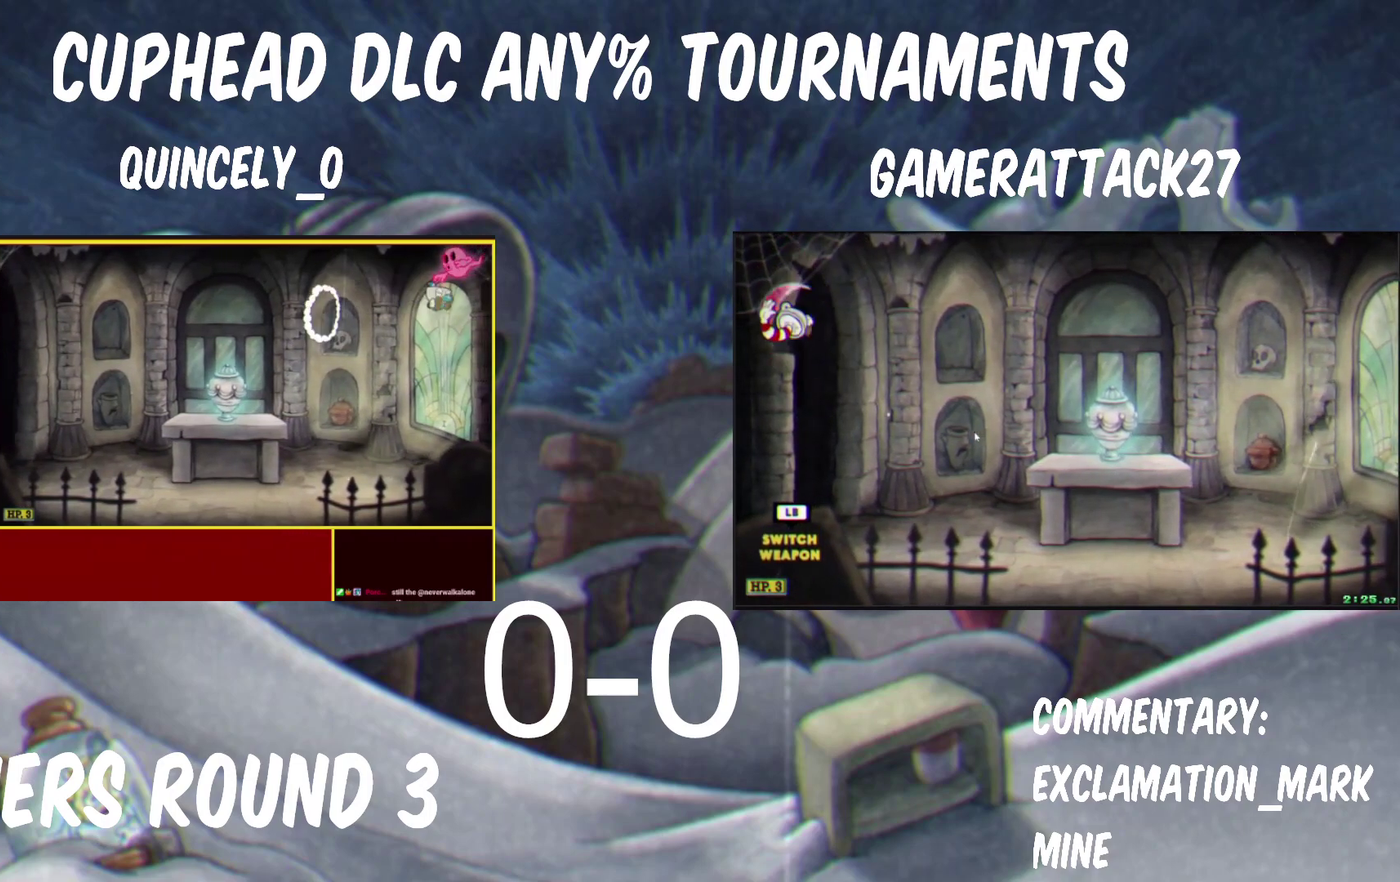
{"buttons": [], "left_stick": "center", "right_stick": "center", "events": [[133, "left_stick", "center"], [333, "B", "up"]]}
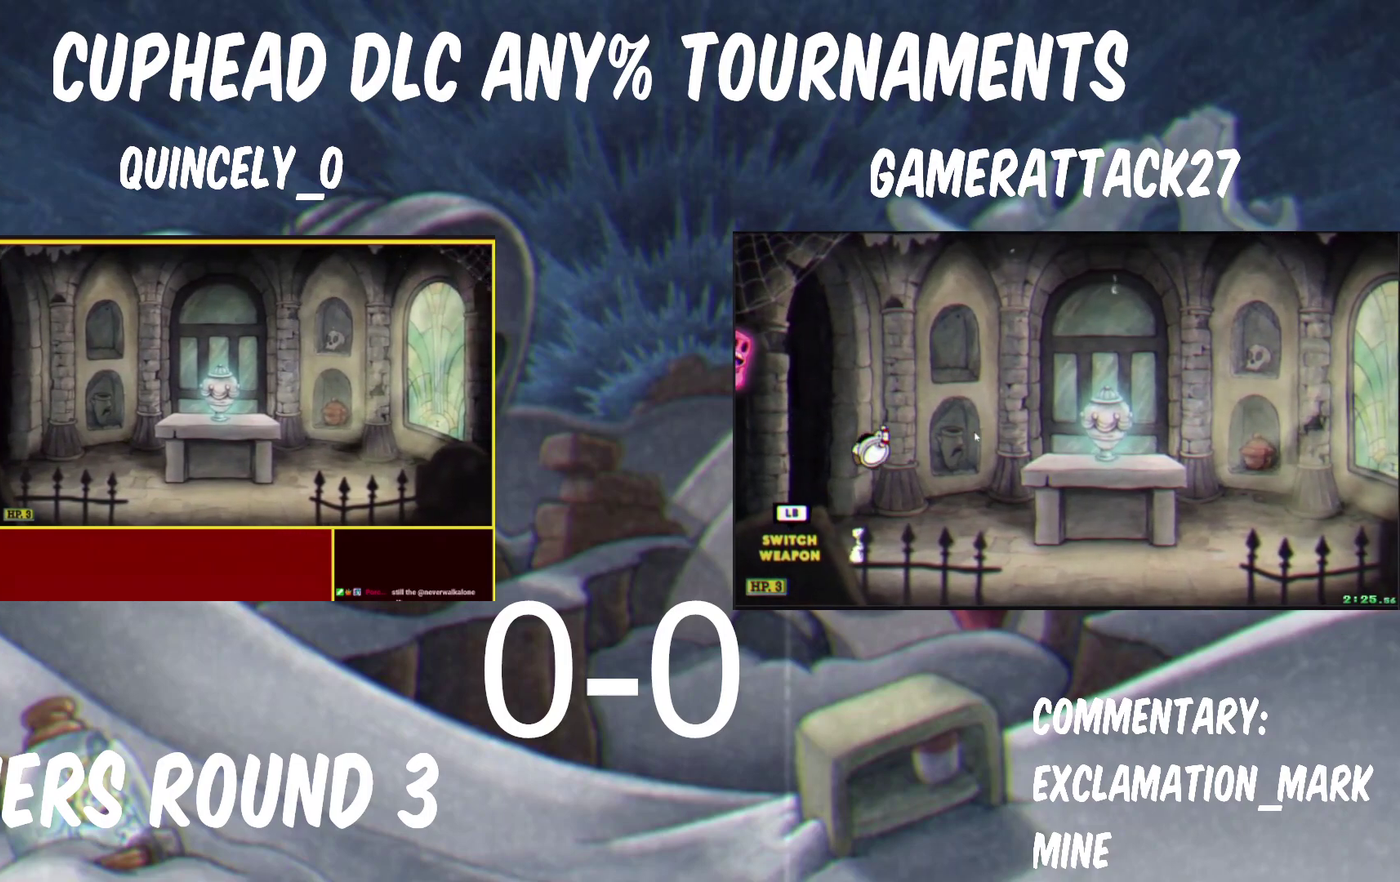
{"buttons": [], "left_stick": "center", "right_stick": "center", "events": [[67, "left_stick", "left"], [250, "left_stick", "center"]]}